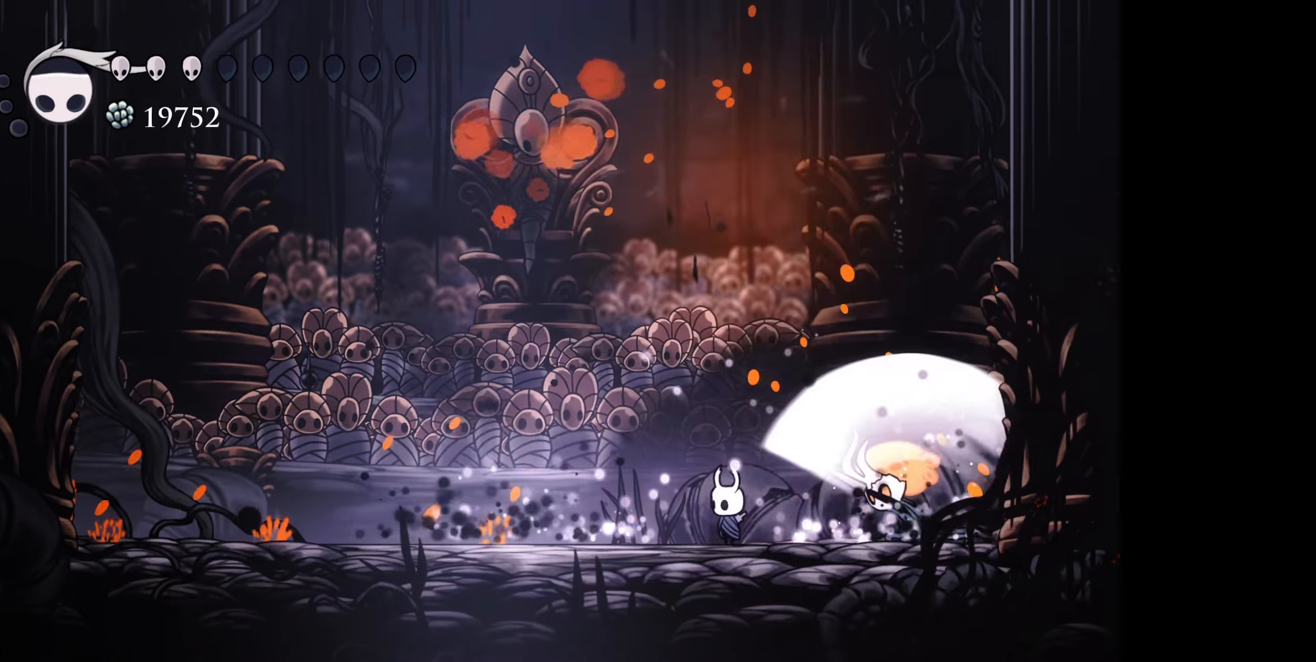
Gameplay with a controller (Xbox layout); each line is a JSON object with the inputs held at the frame after it. "events" lists button and stick changes between this image and that frame as [ms after this image, input, new state], when the widget could be followed in between. Not read: left_stick.
{"buttons": ["DPAD_RIGHT"], "right_stick": "center", "events": [[17, "DPAD_RIGHT", "down"], [167, "A", "down"], [284, "A", "up"], [350, "A", "down"], [450, "A", "up"]]}
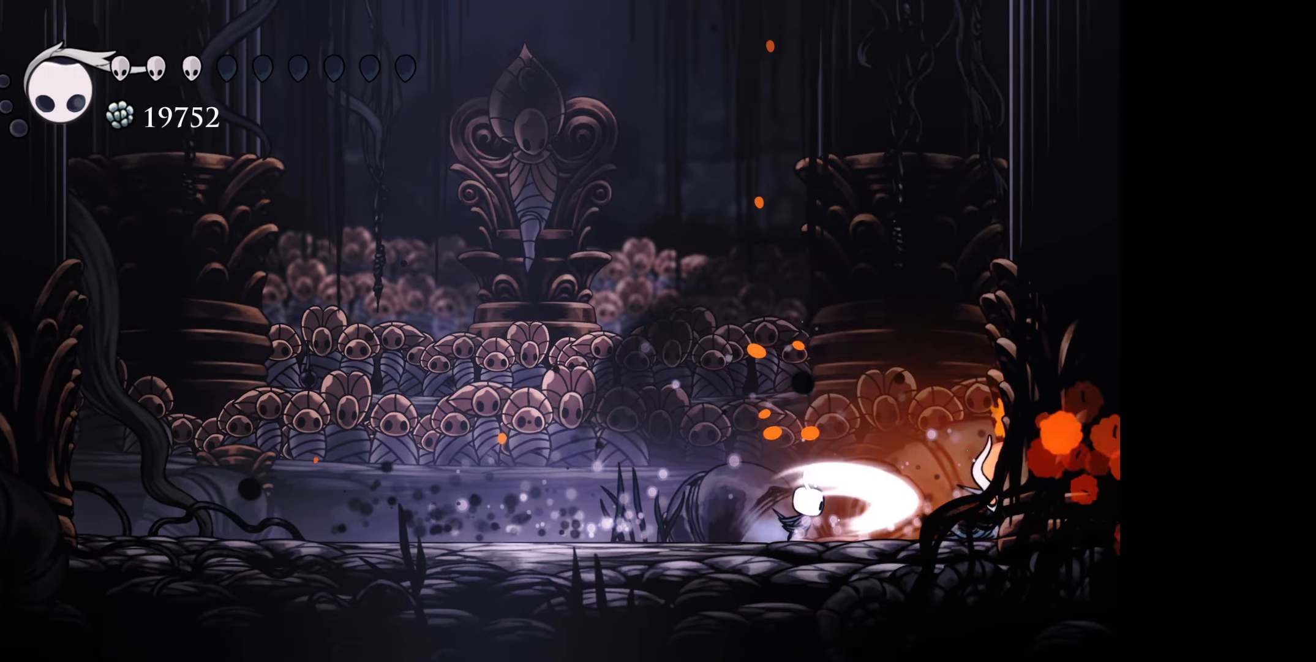
{"buttons": ["A", "DPAD_RIGHT"], "right_stick": "center", "events": [[17, "A", "down"], [100, "A", "up"], [184, "A", "down"], [267, "A", "up"], [350, "A", "down"], [433, "A", "up"], [500, "A", "down"]]}
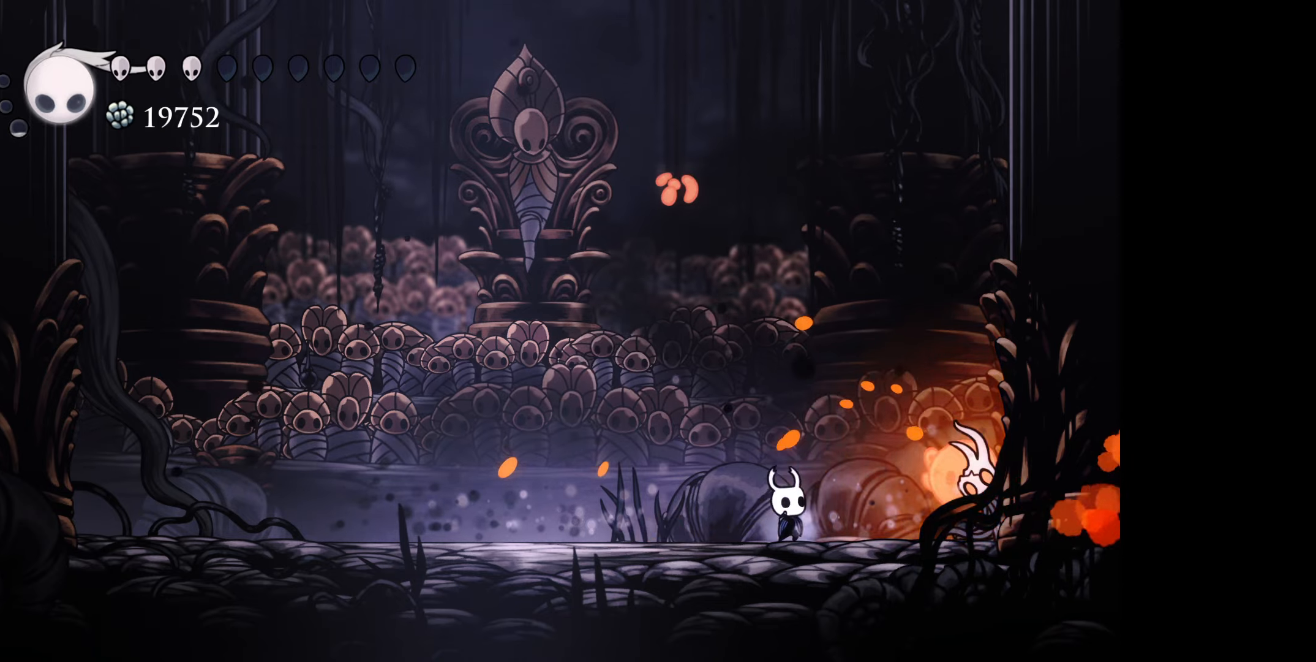
{"buttons": ["DPAD_DOWN"], "right_stick": "center", "events": [[83, "A", "up"], [166, "A", "down"], [250, "A", "up"], [300, "DPAD_DOWN", "down"], [333, "X", "down"], [350, "DPAD_RIGHT", "up"], [416, "X", "up"]]}
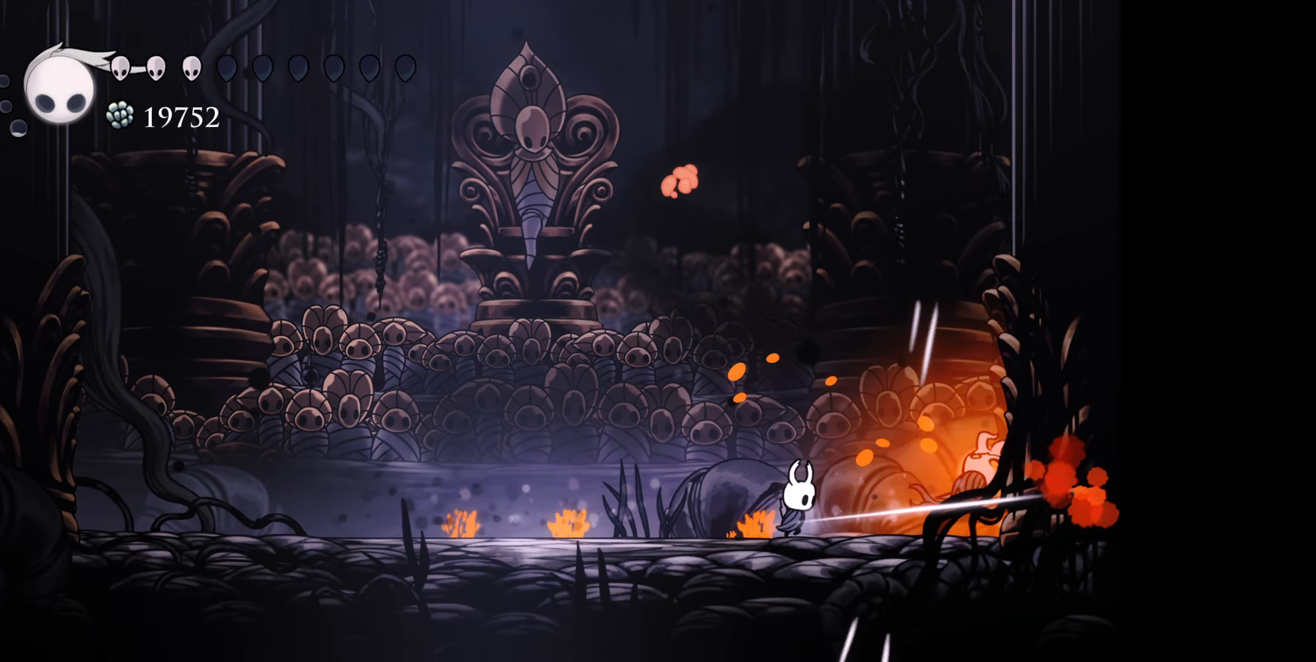
{"buttons": ["DPAD_DOWN"], "right_stick": "center", "events": [[250, "DPAD_RIGHT", "down"], [316, "DPAD_DOWN", "up"], [416, "DPAD_DOWN", "down"], [483, "DPAD_RIGHT", "up"]]}
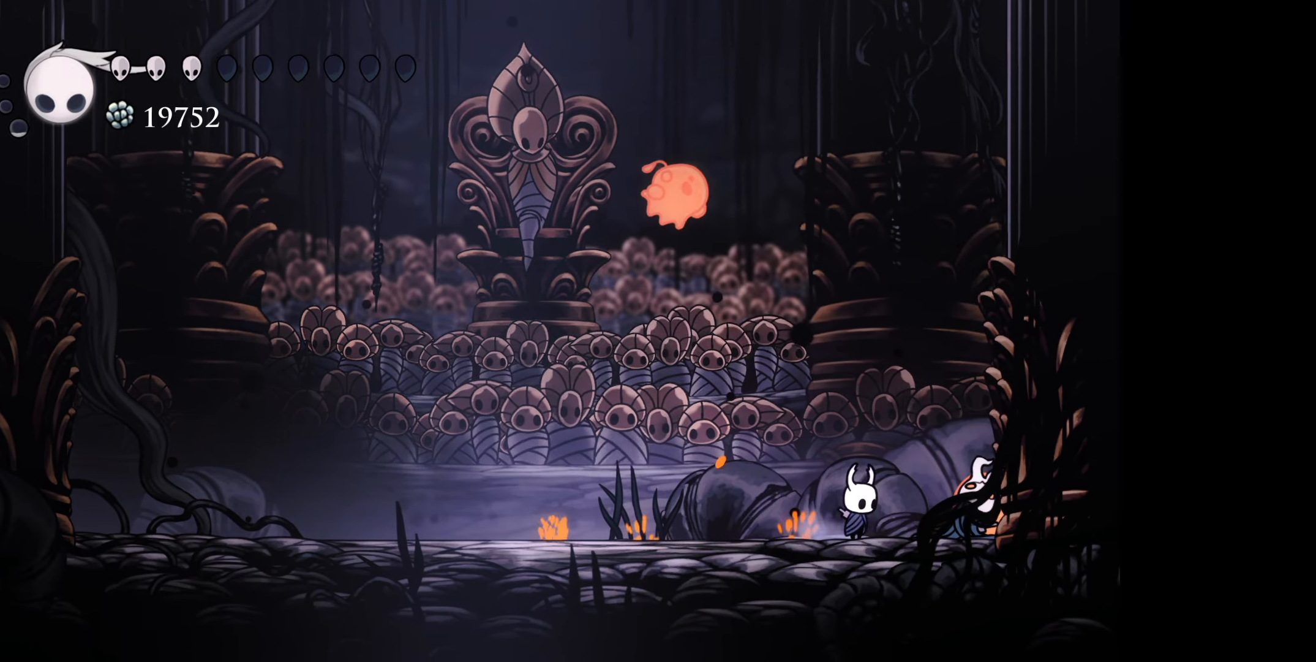
{"buttons": [], "right_stick": "center", "events": [[16, "X", "down"], [150, "X", "up"], [366, "DPAD_DOWN", "up"]]}
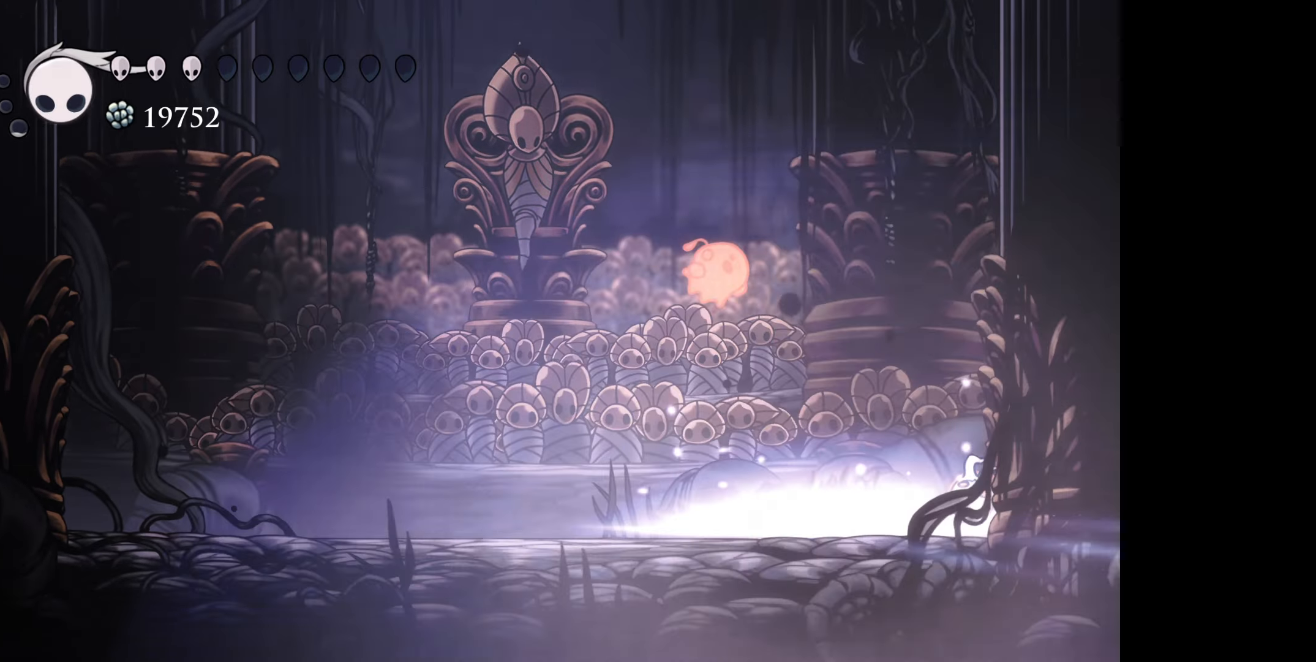
{"buttons": [], "right_stick": "center", "events": []}
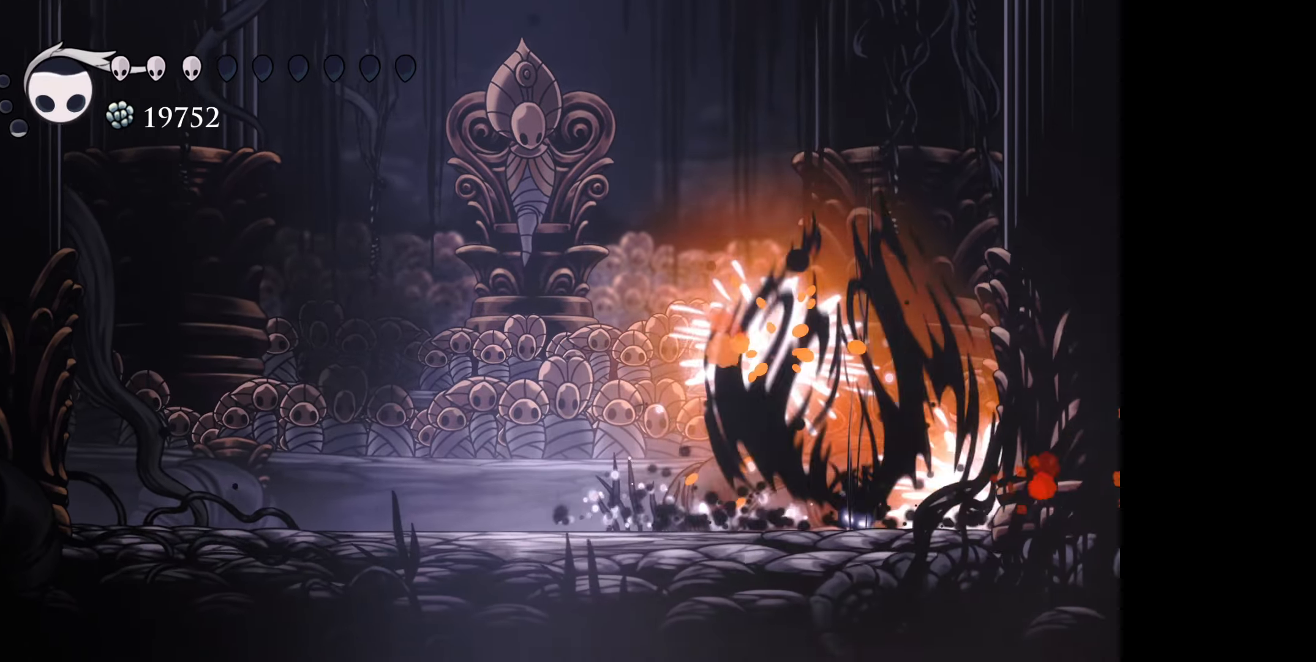
{"buttons": [], "right_stick": "center", "events": [[116, "DPAD_UP", "down"], [133, "A", "down"], [216, "A", "up"], [333, "DPAD_RIGHT", "down"], [350, "A", "down"], [366, "DPAD_UP", "up"], [433, "A", "up"], [483, "DPAD_RIGHT", "up"]]}
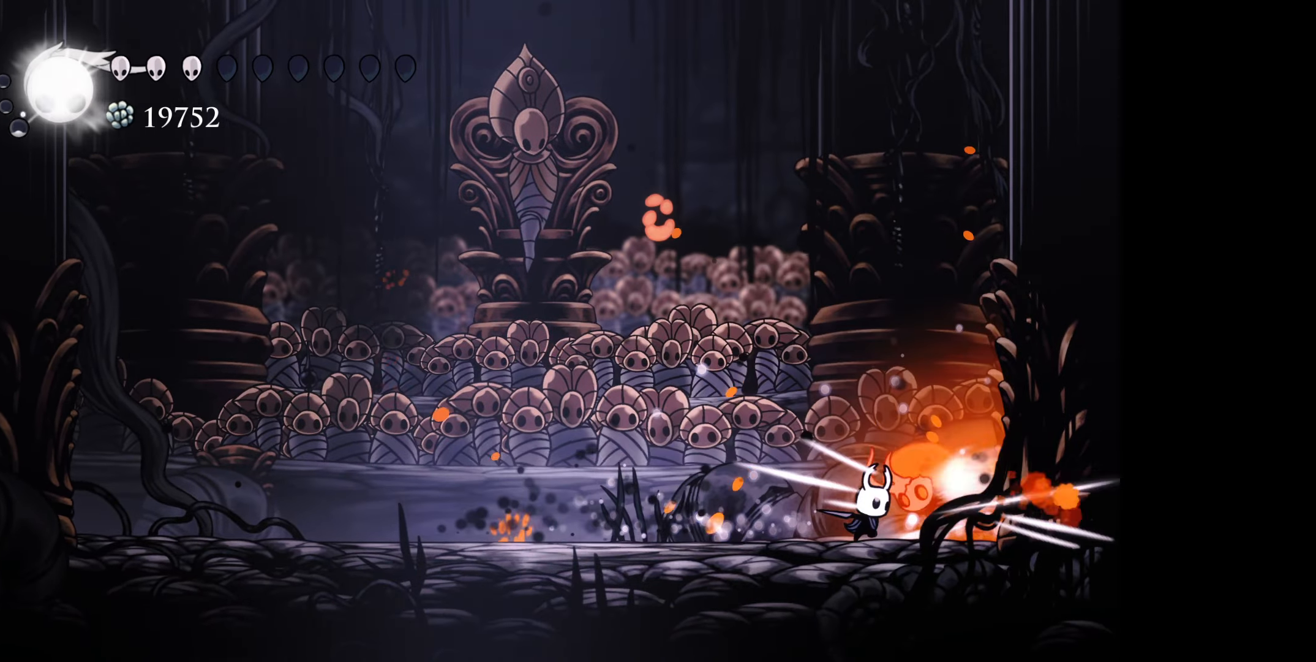
{"buttons": ["R1", "DPAD_LEFT"], "right_stick": "center", "events": [[16, "A", "down"], [100, "A", "up"], [183, "A", "down"], [266, "A", "up"], [300, "DPAD_LEFT", "down"], [450, "R1", "down"]]}
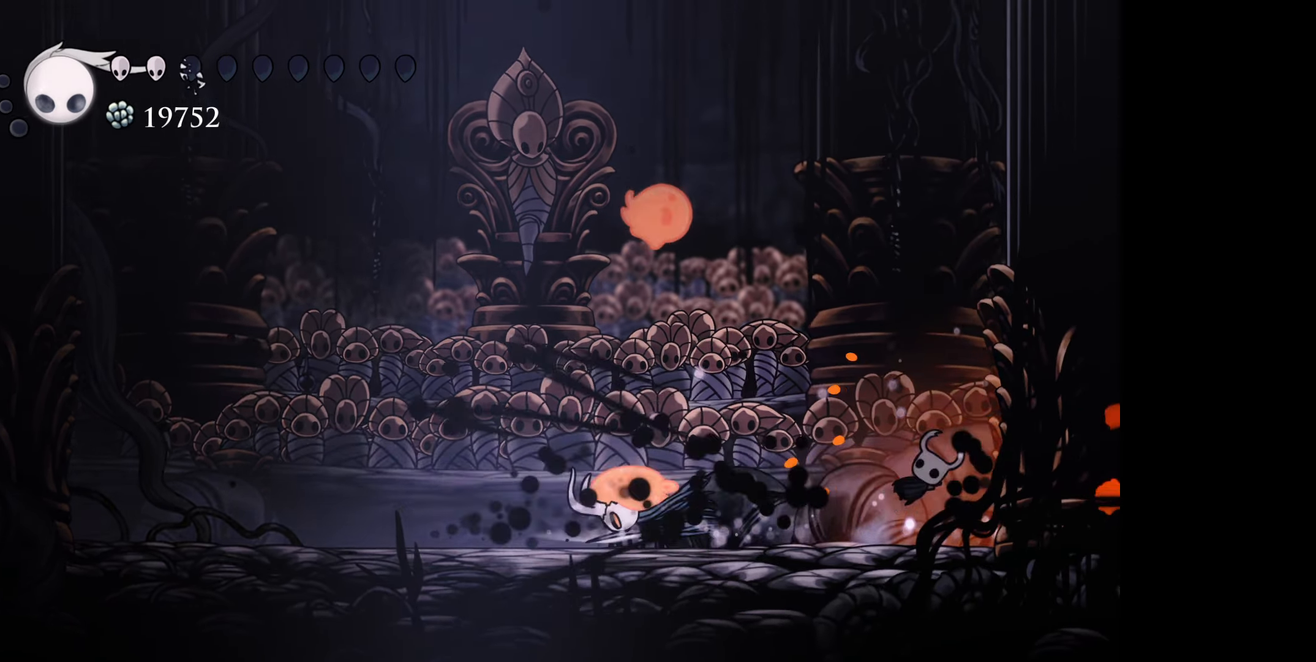
{"buttons": ["DPAD_LEFT"], "right_stick": "center", "events": [[116, "R1", "up"]]}
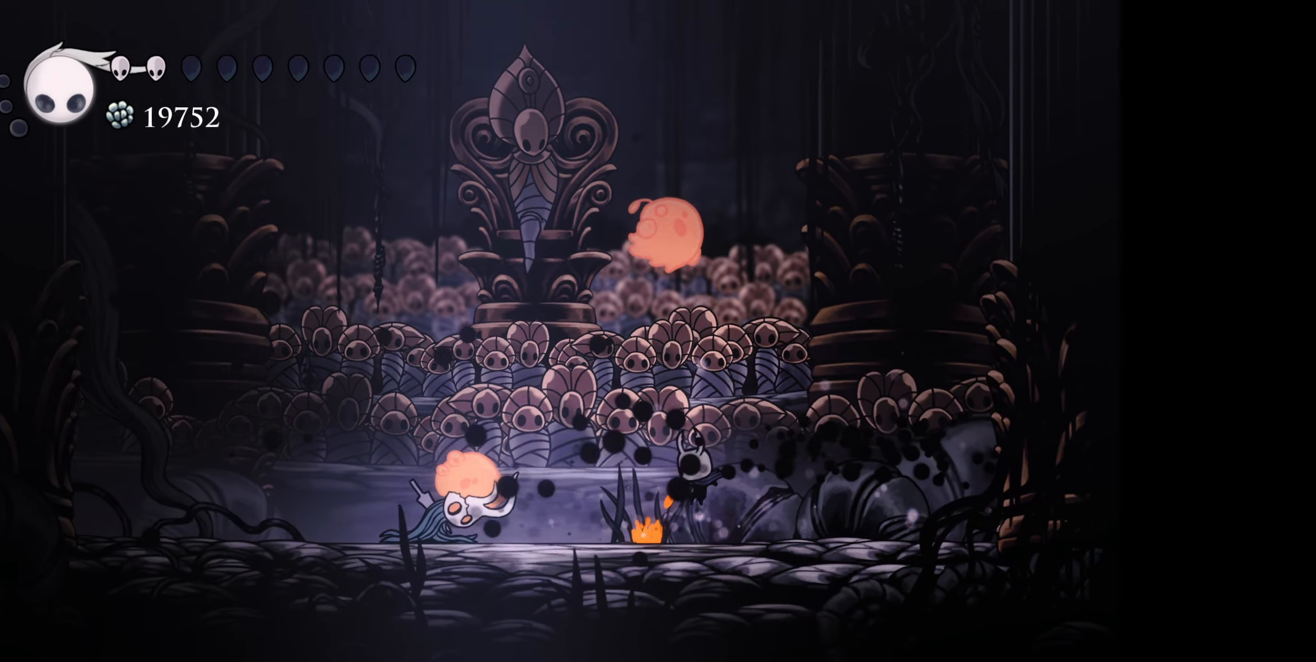
{"buttons": ["DPAD_LEFT"], "right_stick": "center", "events": [[333, "A", "down"], [466, "A", "up"]]}
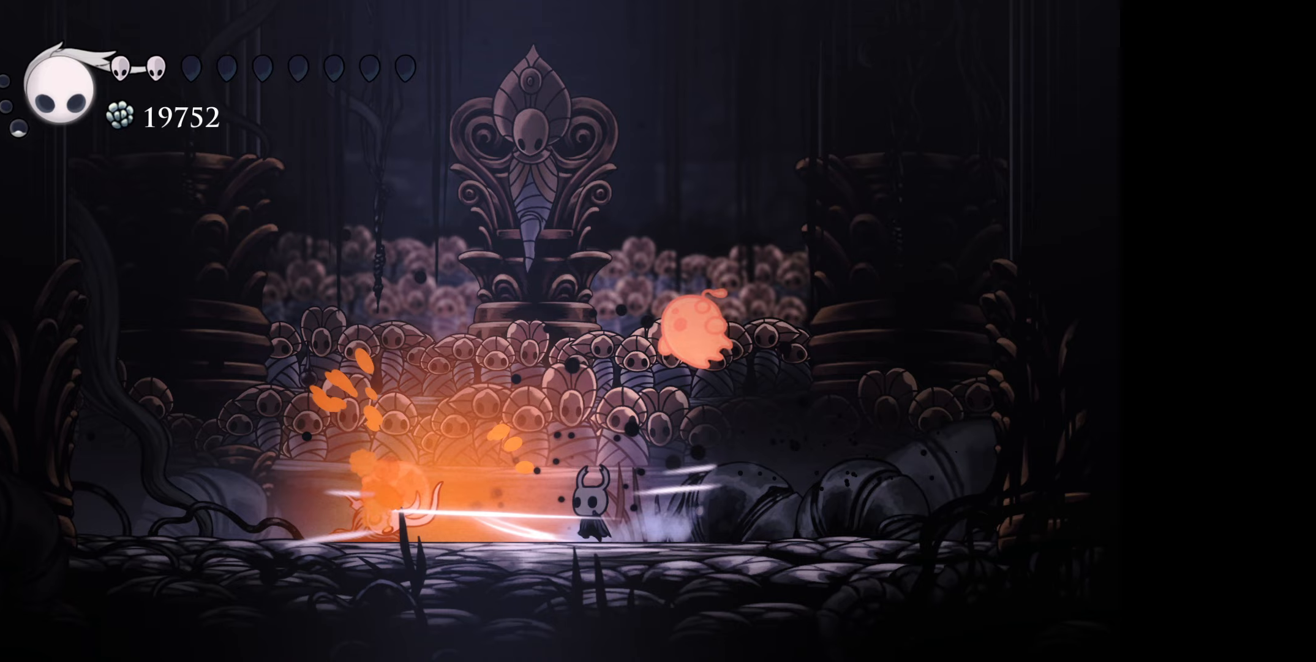
{"buttons": ["DPAD_UP", "DPAD_RIGHT"], "right_stick": "center", "events": [[150, "DPAD_DOWN", "down"], [150, "DPAD_LEFT", "up"], [167, "DPAD_RIGHT", "down"], [183, "DPAD_DOWN", "up"], [267, "DPAD_UP", "down"], [283, "A", "down"], [333, "DPAD_RIGHT", "up"], [383, "DPAD_RIGHT", "down"], [450, "A", "up"]]}
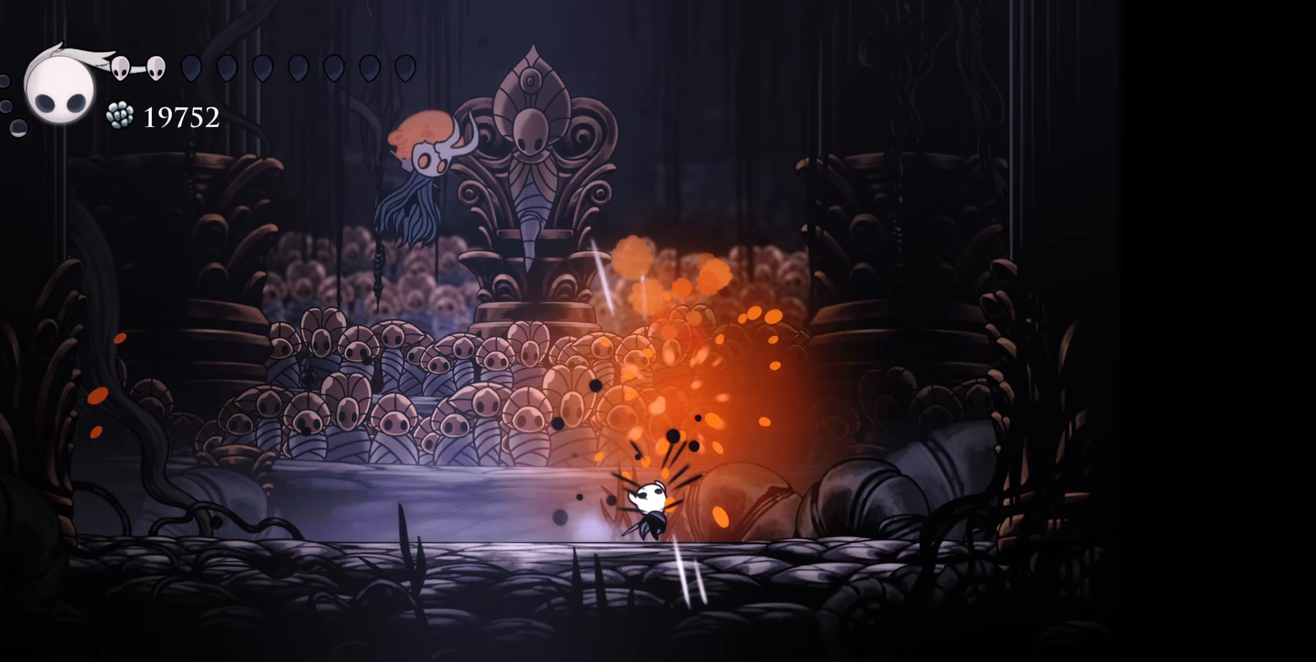
{"buttons": ["X", "DPAD_DOWN", "DPAD_LEFT"], "right_stick": "center", "events": [[100, "DPAD_UP", "up"], [350, "DPAD_DOWN", "down"], [350, "DPAD_RIGHT", "up"], [367, "DPAD_LEFT", "down"], [433, "X", "down"]]}
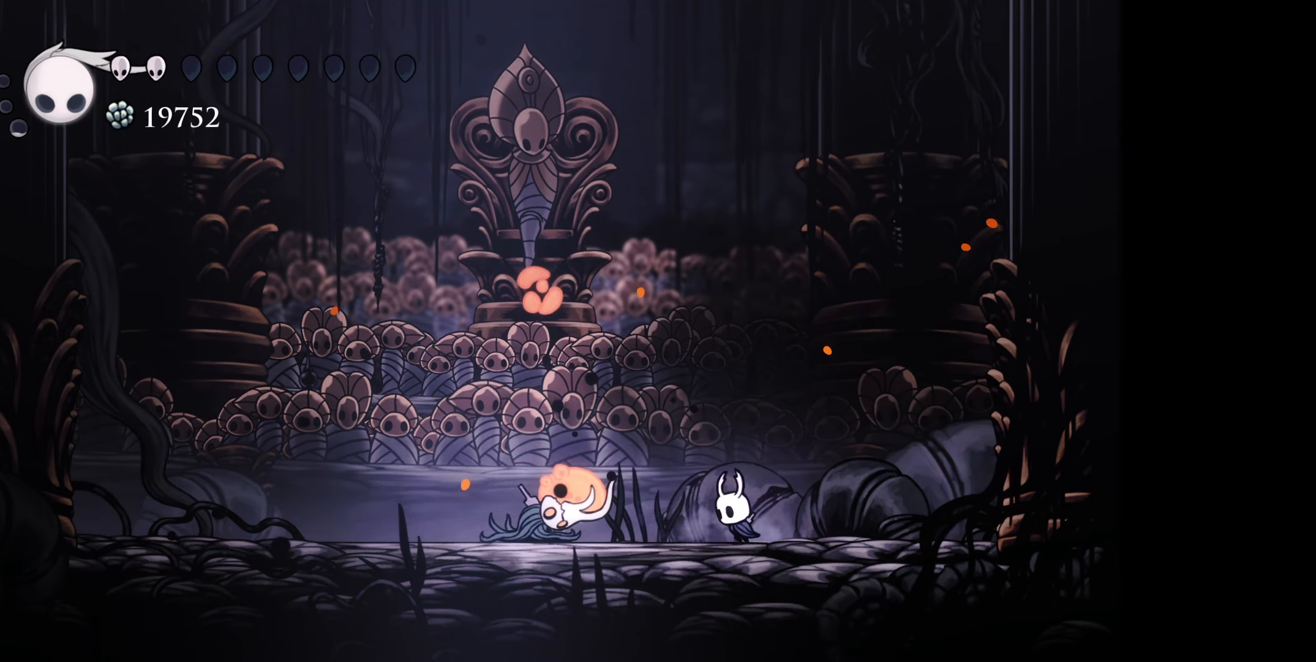
{"buttons": [], "right_stick": "center", "events": [[33, "X", "up"], [83, "DPAD_LEFT", "up"], [333, "DPAD_DOWN", "up"]]}
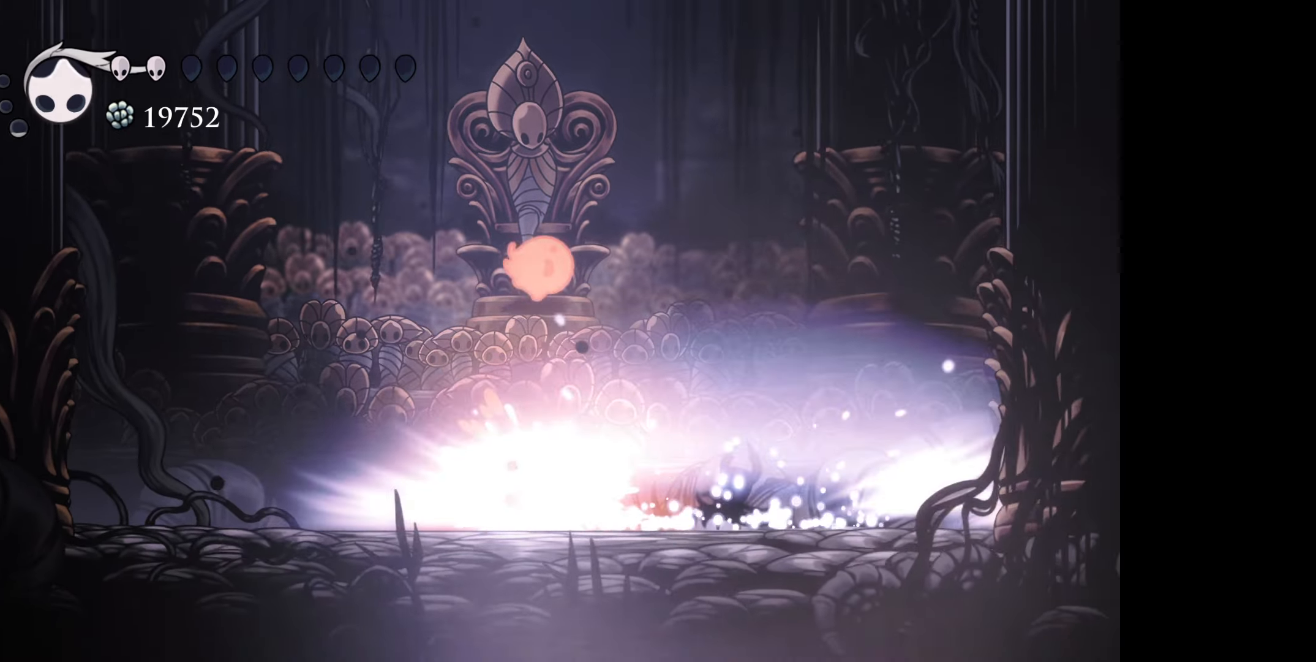
{"buttons": ["DPAD_LEFT"], "right_stick": "center", "events": [[450, "DPAD_LEFT", "down"]]}
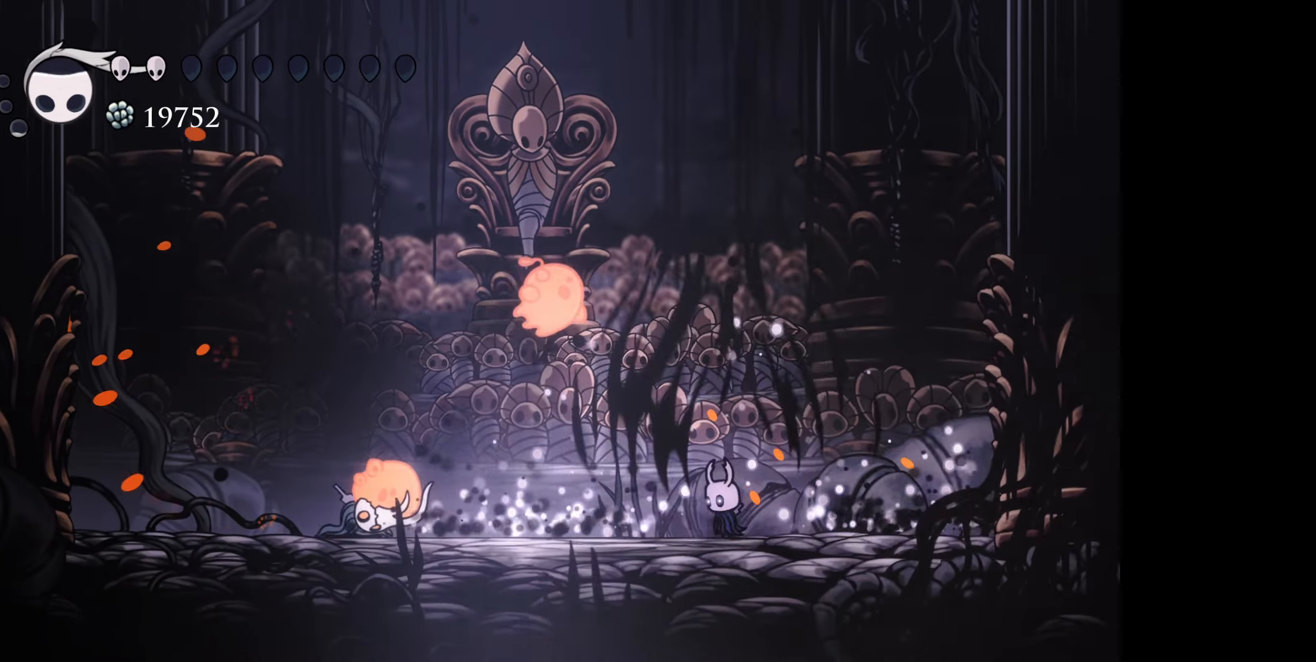
{"buttons": ["DPAD_DOWN", "DPAD_RIGHT"], "right_stick": "center", "events": [[33, "DPAD_UP", "down"], [167, "B", "down"], [200, "A", "down"], [250, "DPAD_LEFT", "up"], [267, "DPAD_RIGHT", "down"], [267, "DPAD_UP", "up"], [300, "A", "up"], [333, "B", "up"], [350, "DPAD_DOWN", "down"]]}
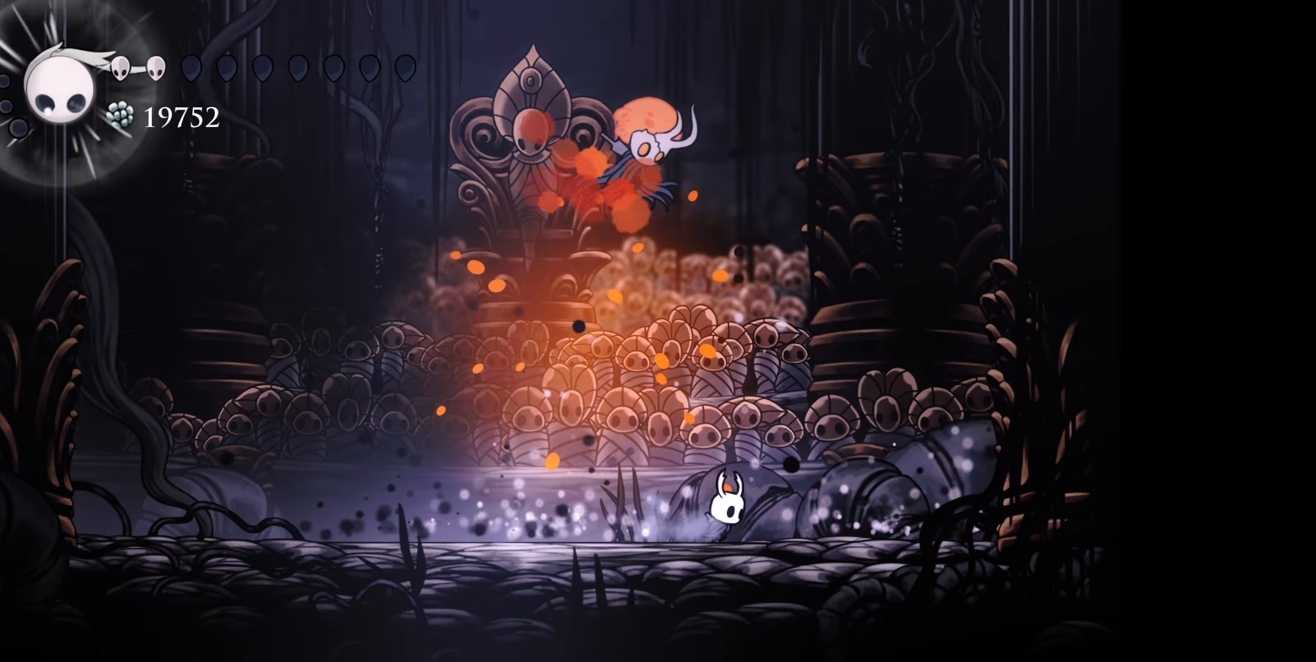
{"buttons": ["DPAD_DOWN"], "right_stick": "center", "events": [[50, "DPAD_DOWN", "up"], [167, "DPAD_DOWN", "down"], [167, "DPAD_RIGHT", "up"], [183, "DPAD_LEFT", "down"], [367, "DPAD_LEFT", "up"], [400, "DPAD_RIGHT", "down"], [467, "DPAD_RIGHT", "up"]]}
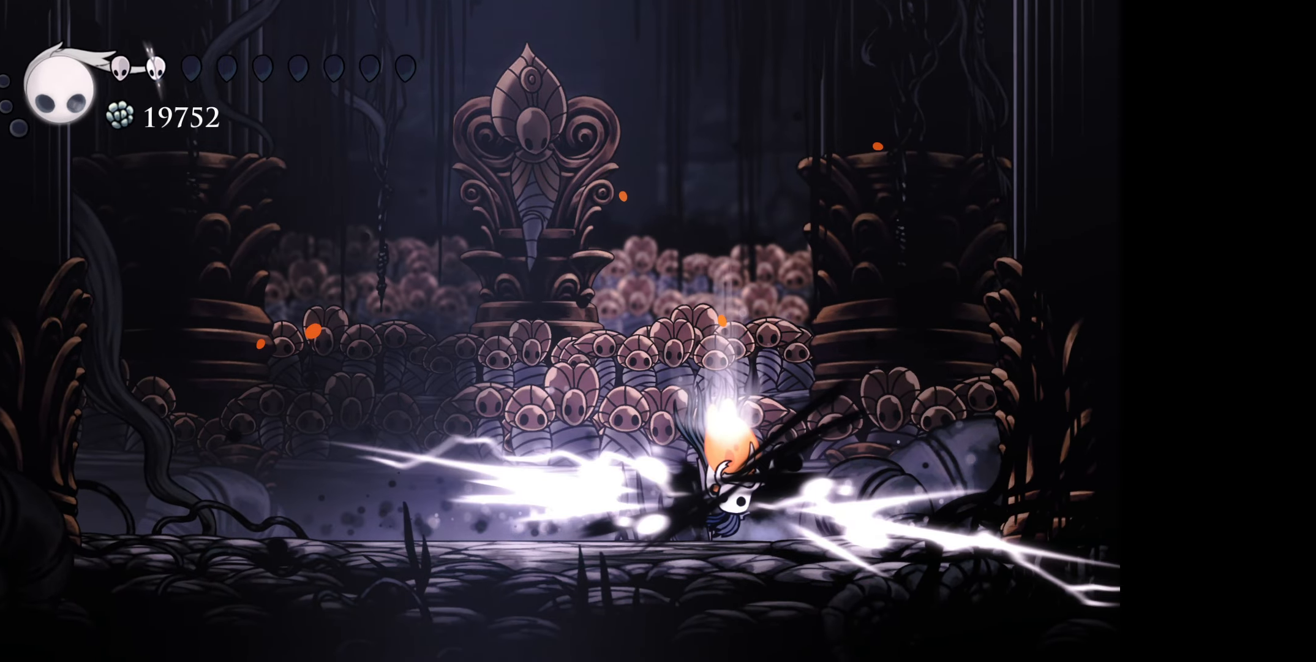
{"buttons": ["DPAD_RIGHT"], "right_stick": "center", "events": [[33, "DPAD_RIGHT", "down"], [150, "DPAD_RIGHT", "up"], [217, "DPAD_DOWN", "up"], [217, "DPAD_RIGHT", "down"]]}
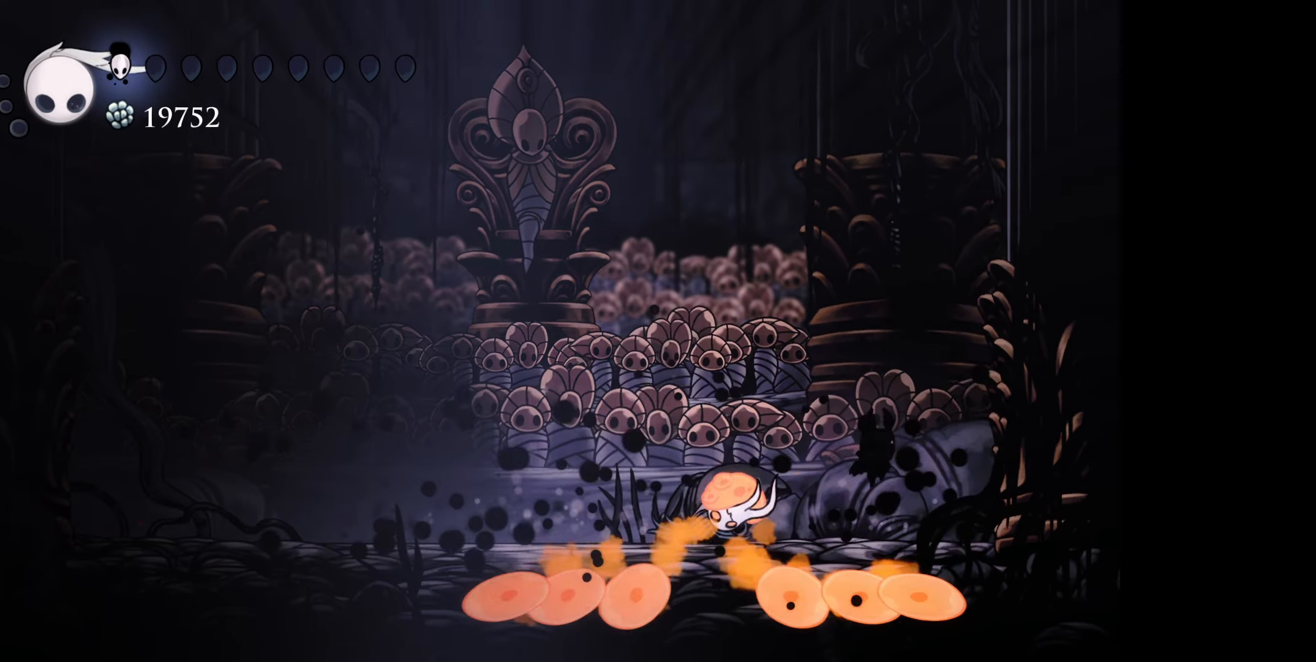
{"buttons": ["DPAD_DOWN", "DPAD_LEFT"], "right_stick": "center", "events": [[83, "A", "down"], [100, "DPAD_DOWN", "down"], [100, "DPAD_RIGHT", "up"], [150, "DPAD_RIGHT", "down"], [183, "A", "up"], [183, "DPAD_DOWN", "up"], [283, "A", "down"], [283, "DPAD_RIGHT", "up"], [367, "A", "up"], [383, "DPAD_LEFT", "down"], [417, "DPAD_DOWN", "down"]]}
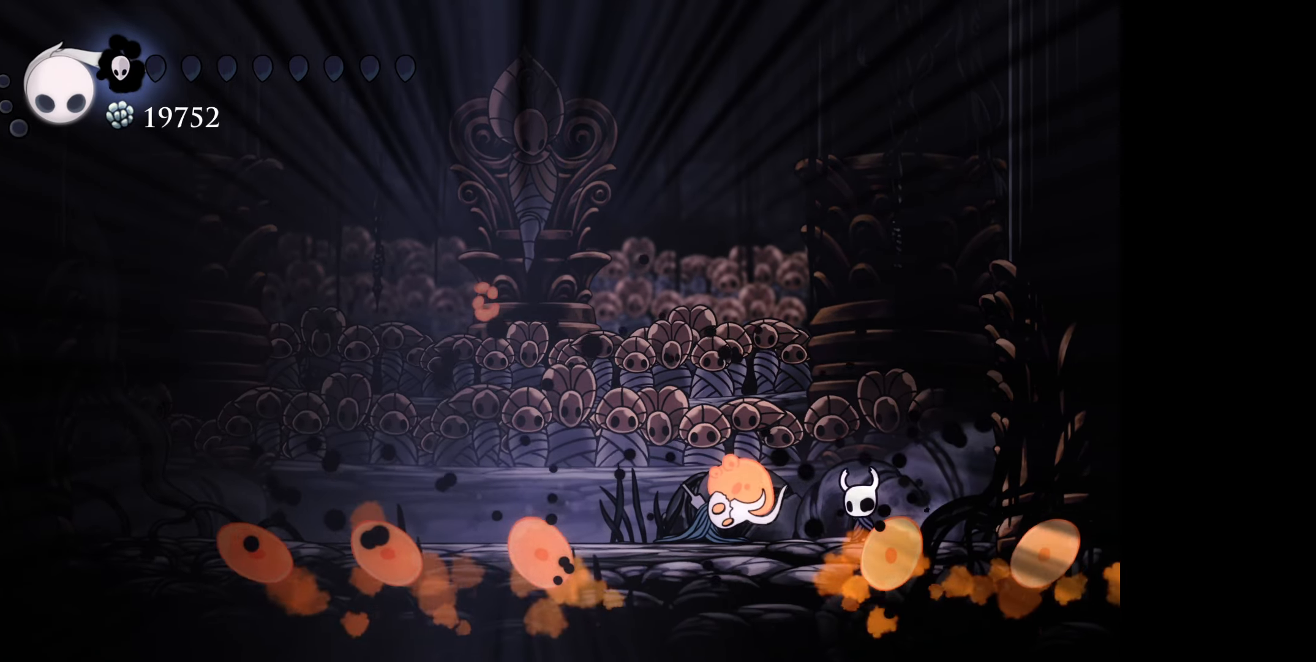
{"buttons": ["DPAD_DOWN", "DPAD_LEFT"], "right_stick": "center", "events": [[67, "A", "down"], [100, "DPAD_DOWN", "up"], [167, "A", "up"], [234, "DPAD_DOWN", "down"], [317, "DPAD_LEFT", "up"], [317, "X", "down"], [400, "X", "up"], [467, "DPAD_LEFT", "down"]]}
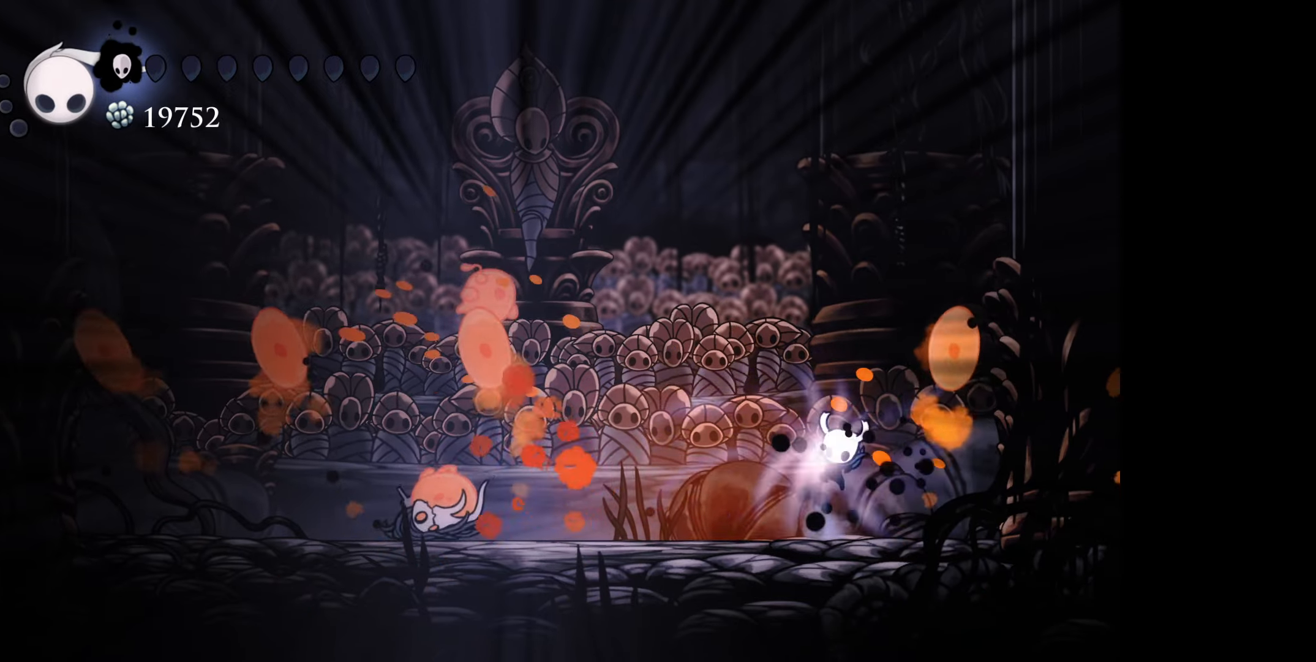
{"buttons": [], "right_stick": "center", "events": [[67, "DPAD_DOWN", "up"], [284, "DPAD_LEFT", "up"]]}
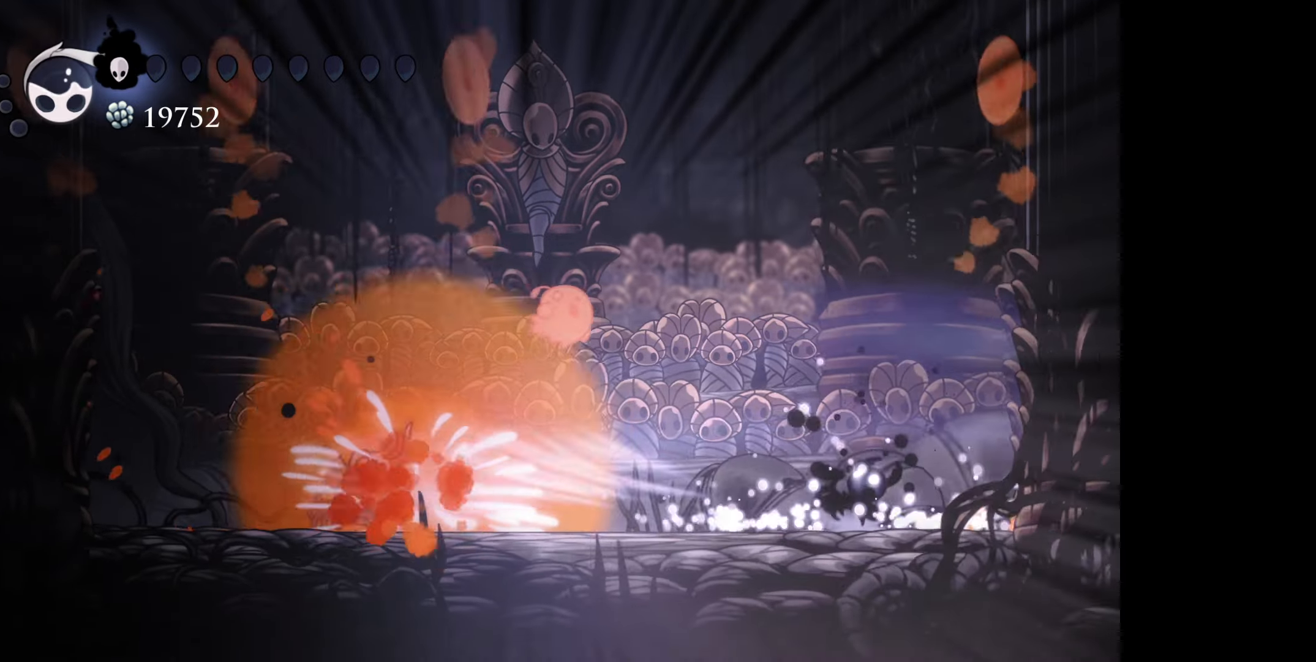
{"buttons": ["DPAD_LEFT"], "right_stick": "center", "events": [[467, "DPAD_LEFT", "down"]]}
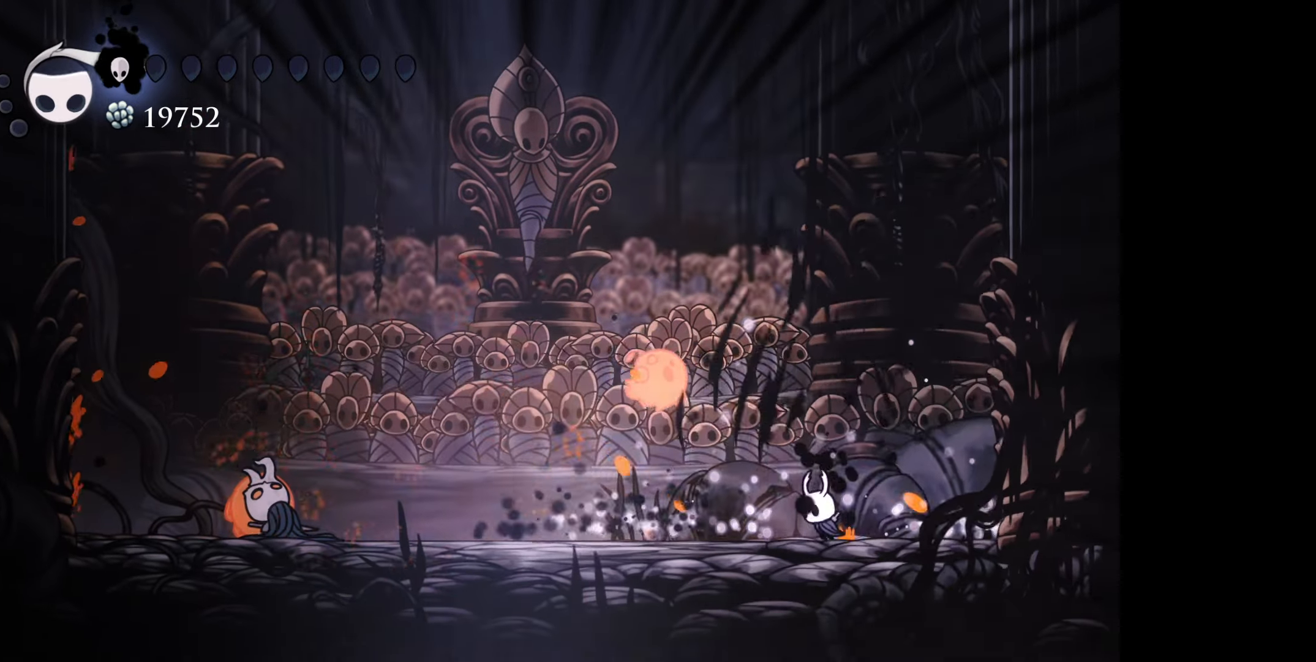
{"buttons": ["DPAD_UP", "DPAD_LEFT"], "right_stick": "center", "events": [[167, "DPAD_UP", "down"], [250, "A", "down"], [317, "DPAD_LEFT", "up"], [334, "A", "up"], [350, "DPAD_RIGHT", "down"], [384, "DPAD_RIGHT", "up"], [434, "DPAD_LEFT", "down"]]}
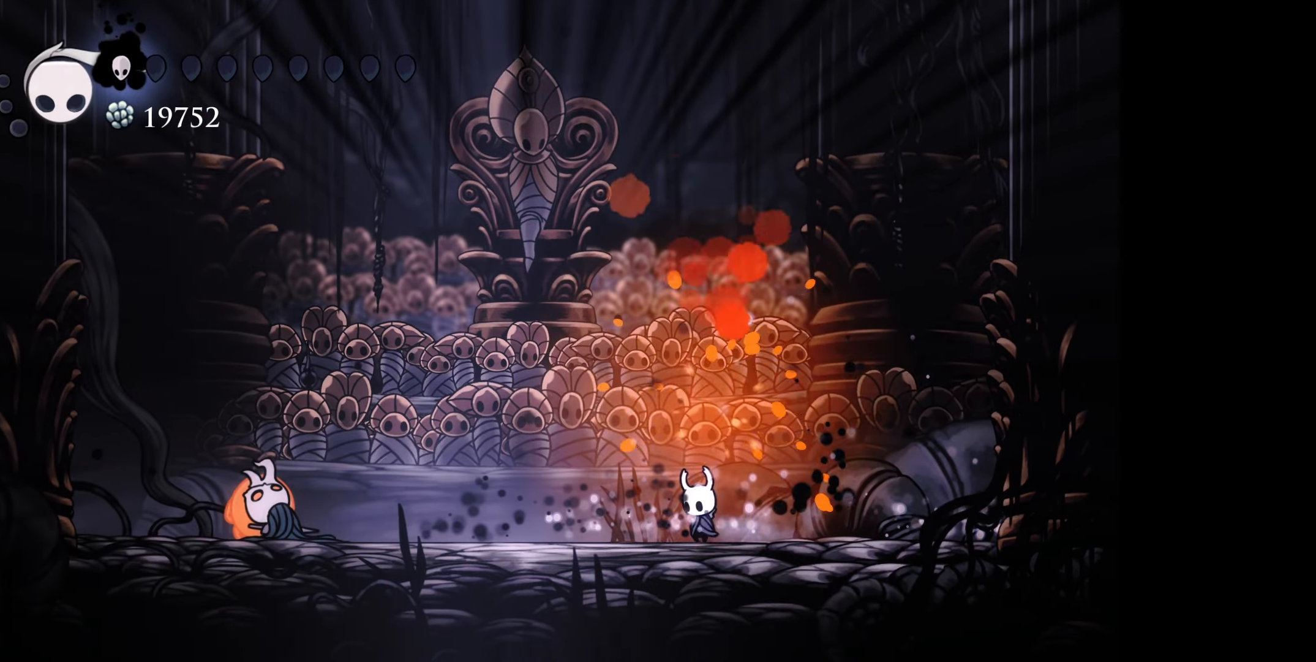
{"buttons": [], "right_stick": "center", "events": [[100, "DPAD_LEFT", "up"], [100, "DPAD_UP", "up"]]}
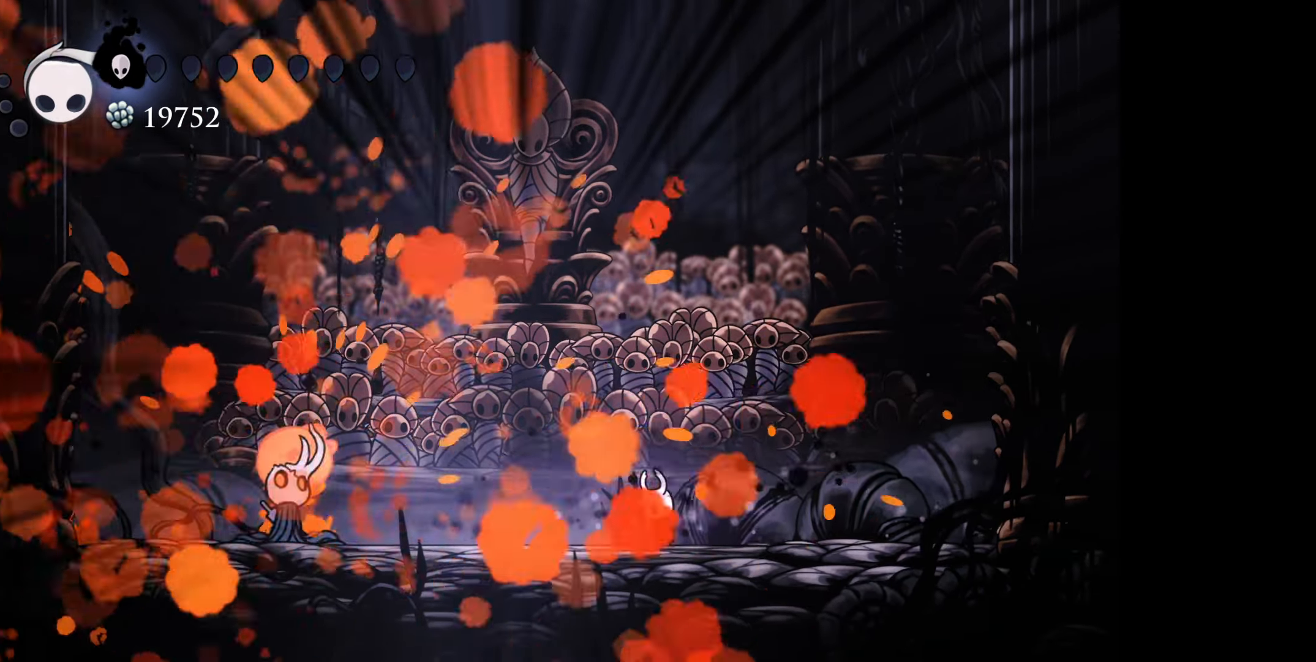
{"buttons": [], "right_stick": "center", "events": []}
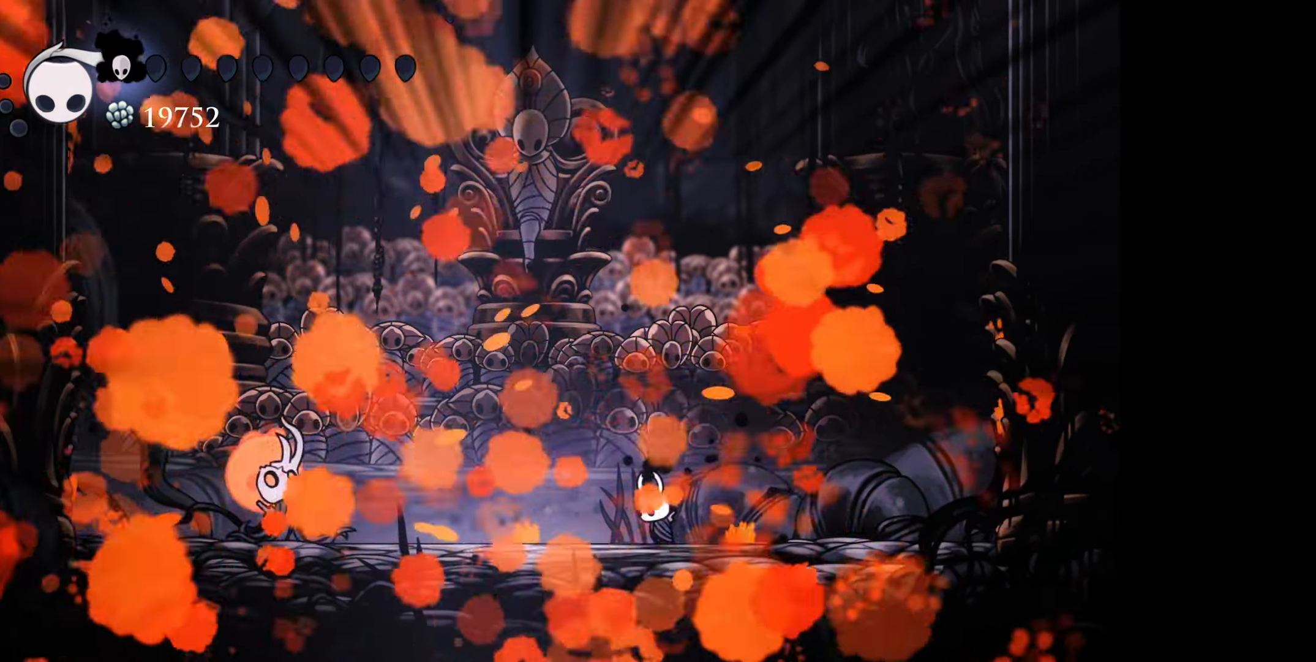
{"buttons": ["Y"], "right_stick": "center", "events": [[217, "Y", "down"]]}
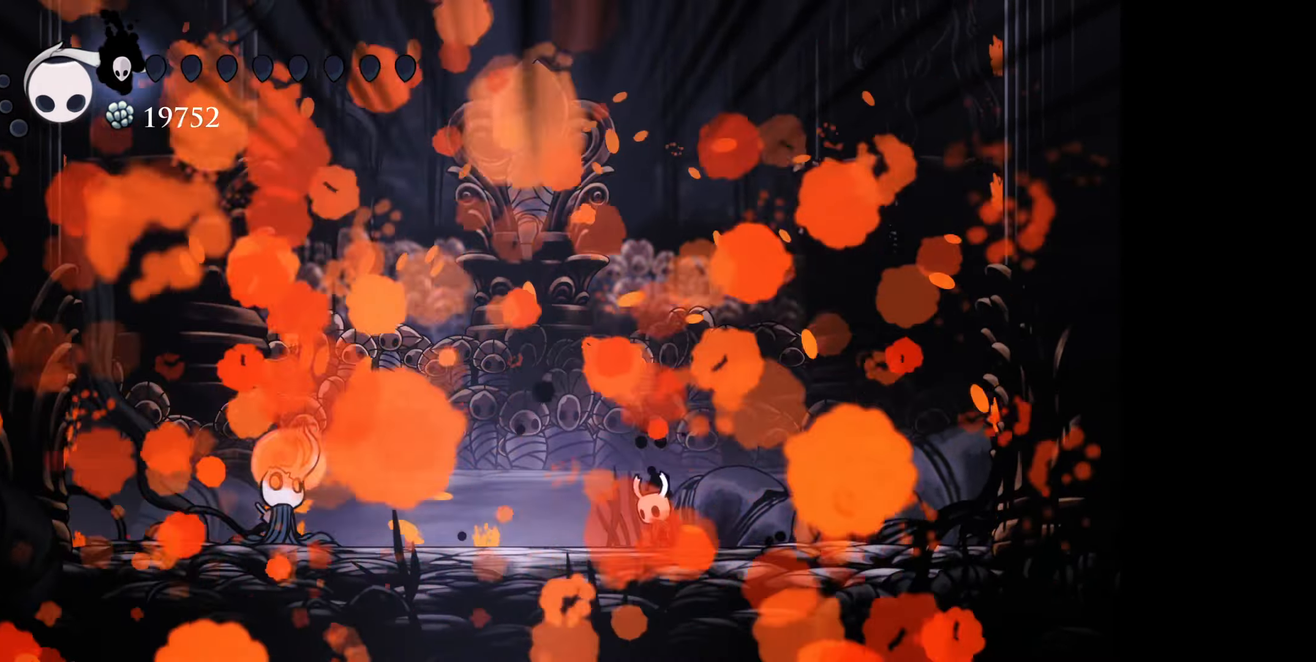
{"buttons": ["Y"], "right_stick": "center", "events": []}
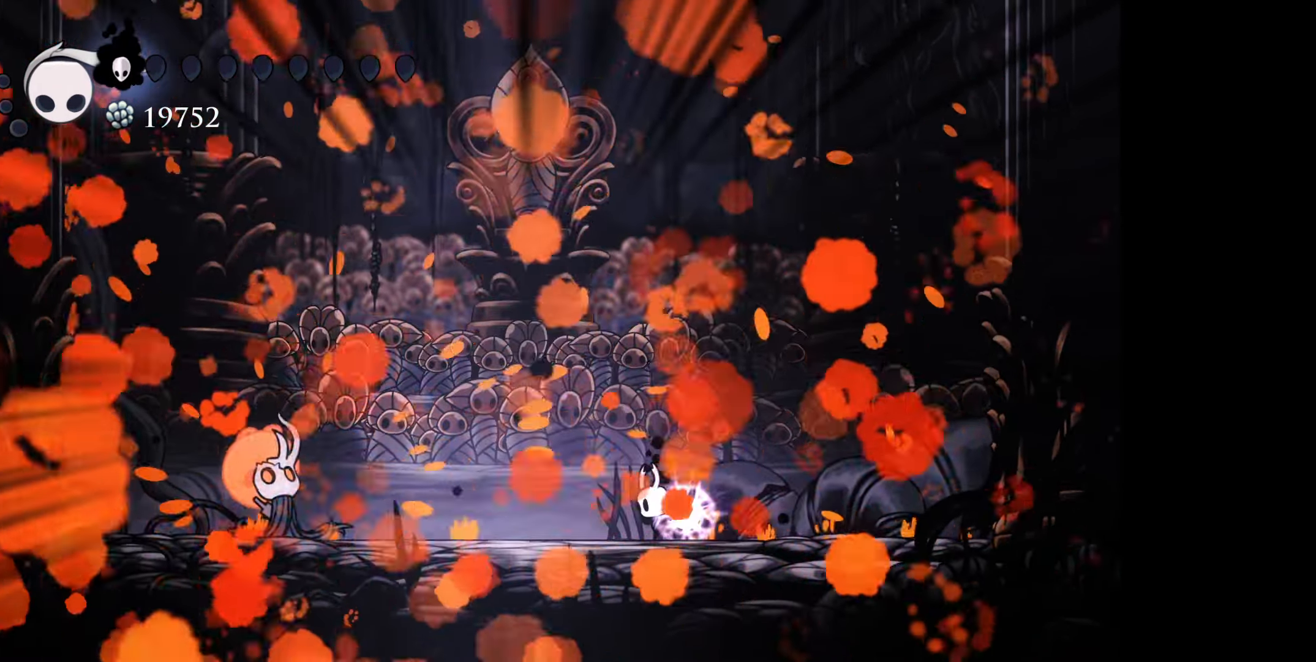
{"buttons": ["Y"], "right_stick": "center", "events": []}
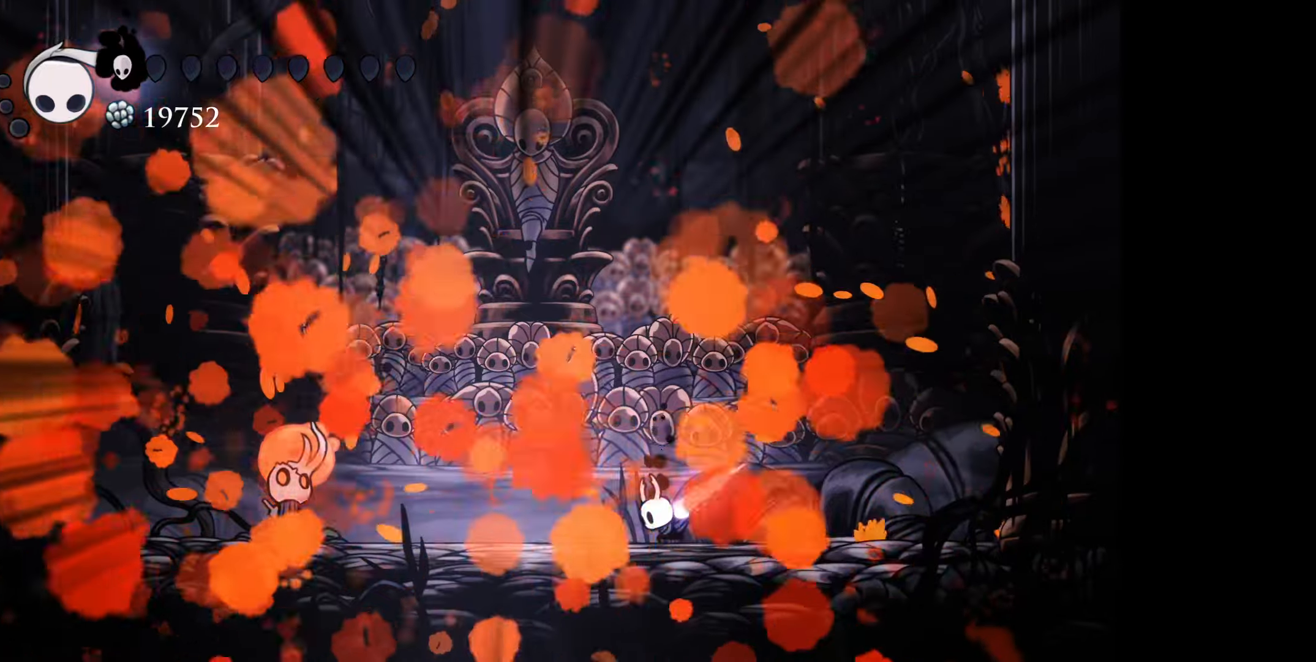
{"buttons": [], "right_stick": "center", "events": [[433, "Y", "up"]]}